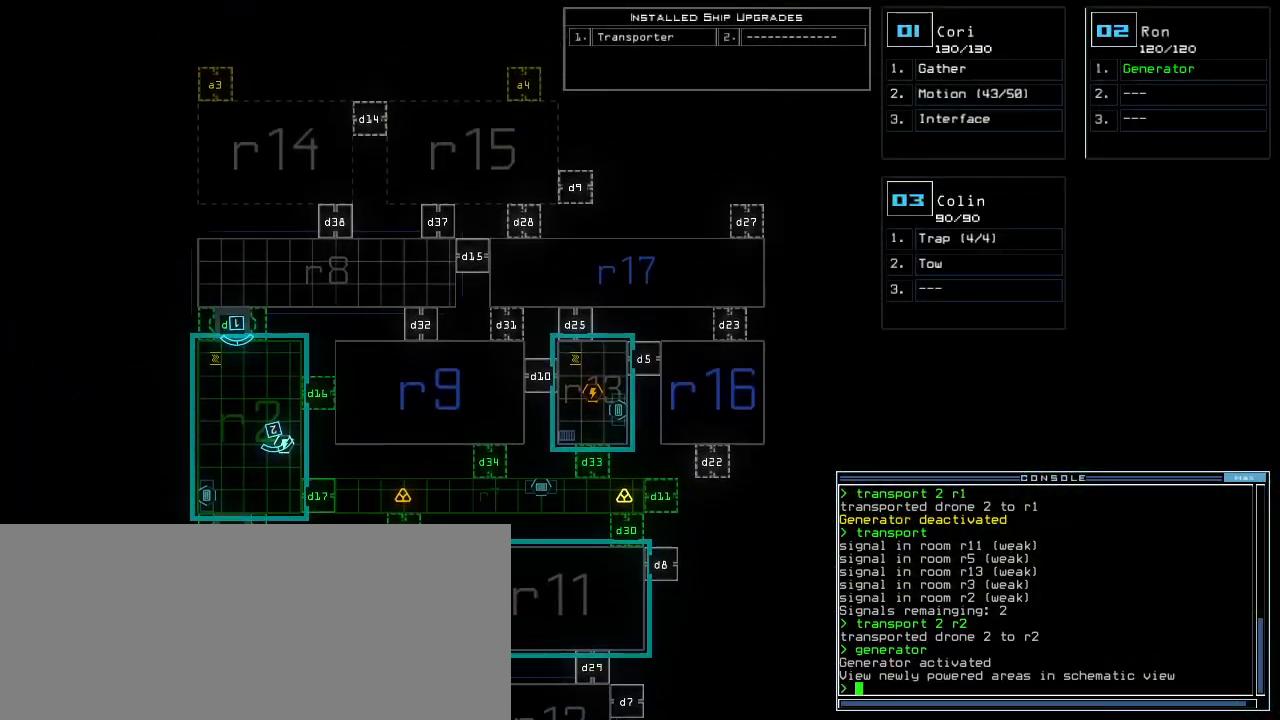
Gameplay with keyboard; each line is a JSON object with the keys held at the frame after it. "events" lists presses ("down") and releases ("up") of ".", "0", "1", "2", "3", "4", "5", "6", "7", "8", "9", "a", "b", "backspace", "c", "caps_lock", "comma", "ctrl_l", "ctrl_r", "d", "down", "e", "equals", "escape", "f", "f1", "g", "h", "i", "j", "k", "l", "left", "m", "minus", "n", "o", "p", "q", "quote", "r", "return", "right", "s", "semicolon", "shift_l", "shift_r", "space", "t", "tab", "tilde", "u", "up", "v", "w", "x", "y" and "z" between this image and that frame as [ms after this image, input, new state], when the widget could be followed in between. No other keys are recorded. Mouse input is not recorded.
{"keys": [], "events": []}
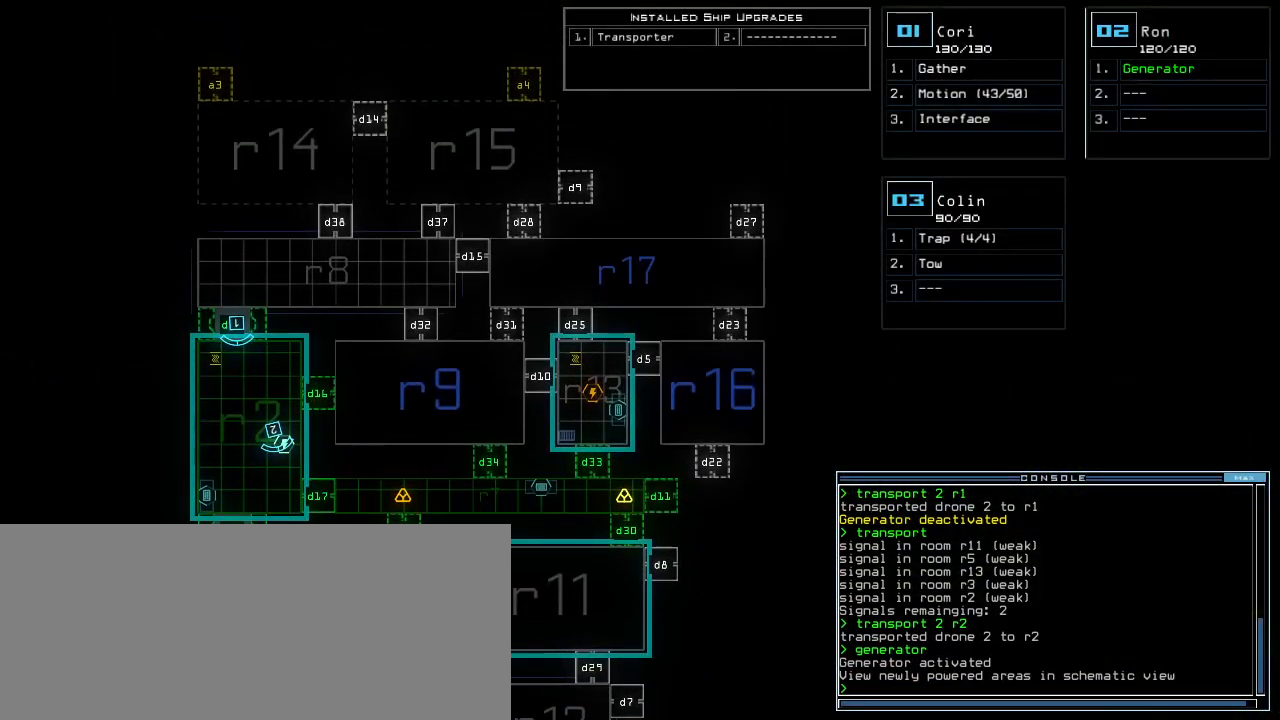
{"keys": [], "events": []}
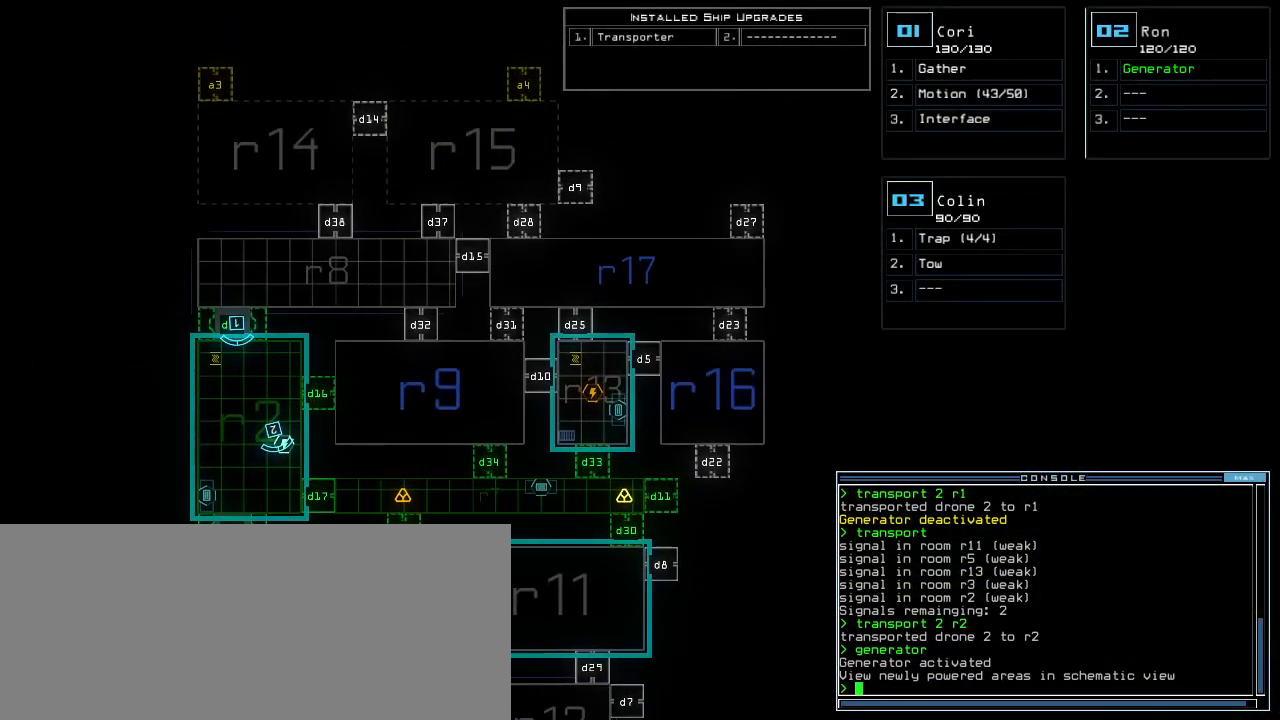
{"keys": [], "events": []}
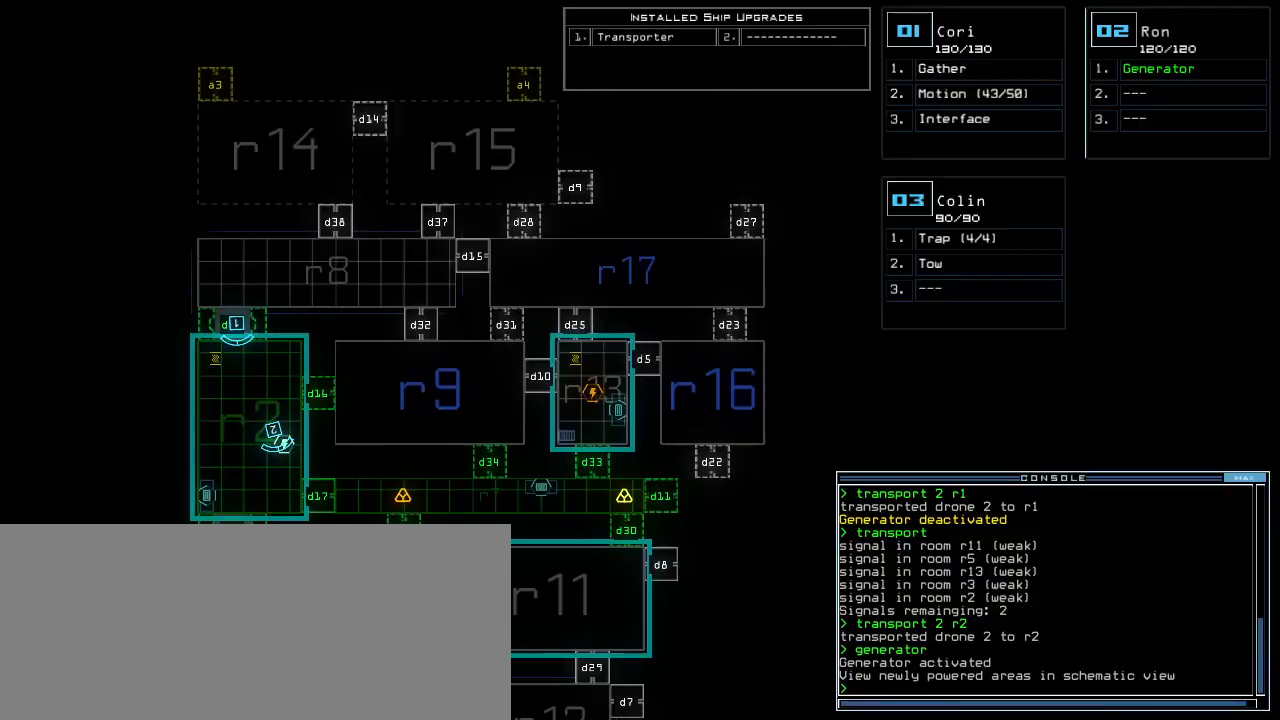
{"keys": ["up"], "events": [[40, "1", "down"], [80, "1", "up"], [240, "up", "down"]]}
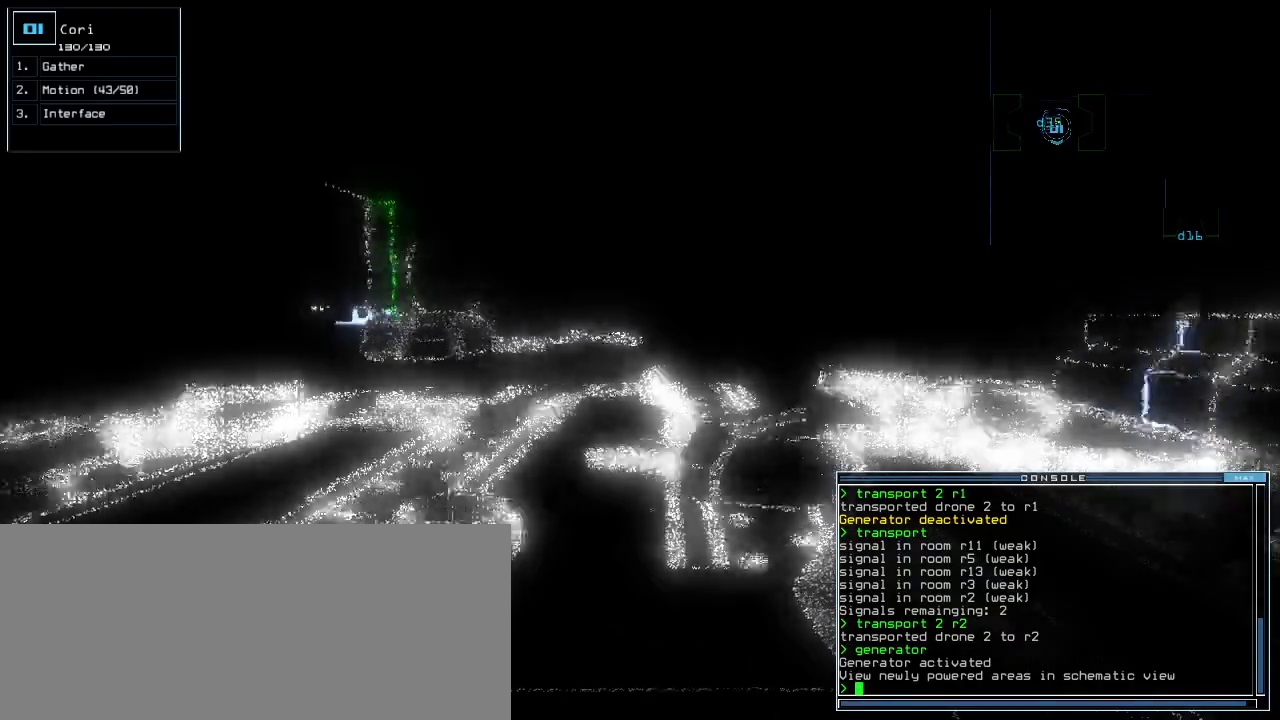
{"keys": ["up"], "events": []}
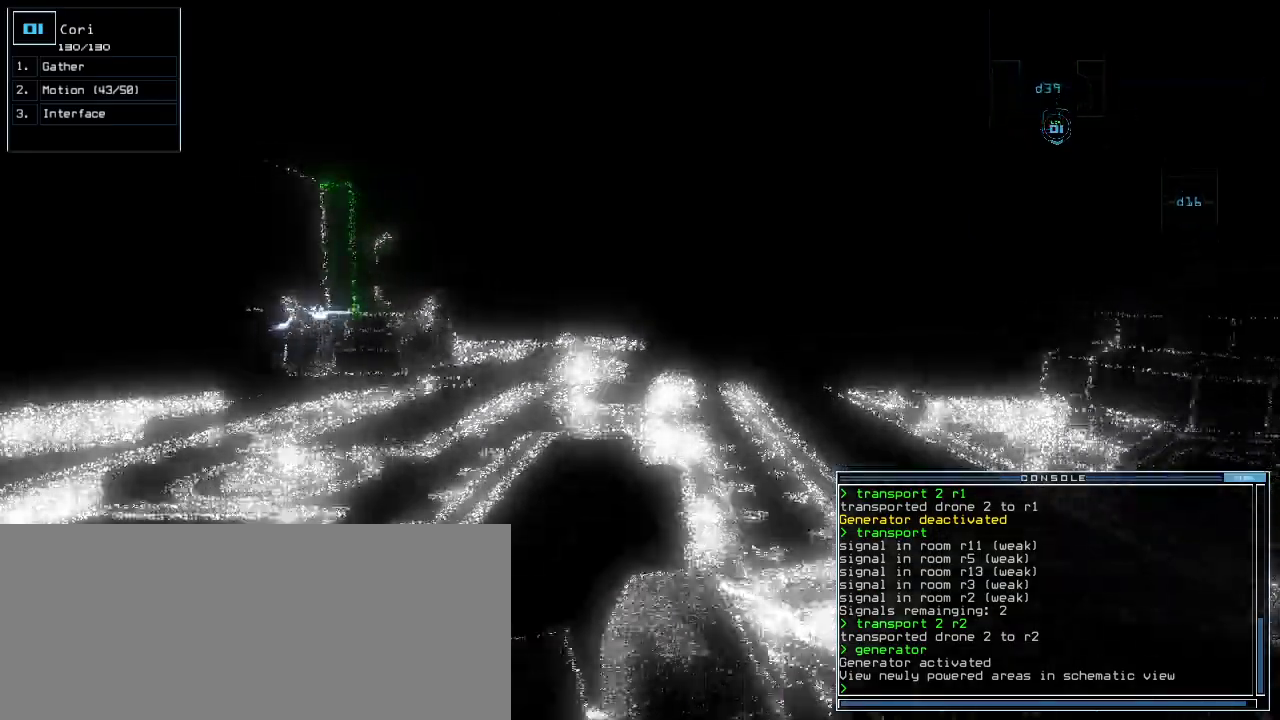
{"keys": ["up"]}
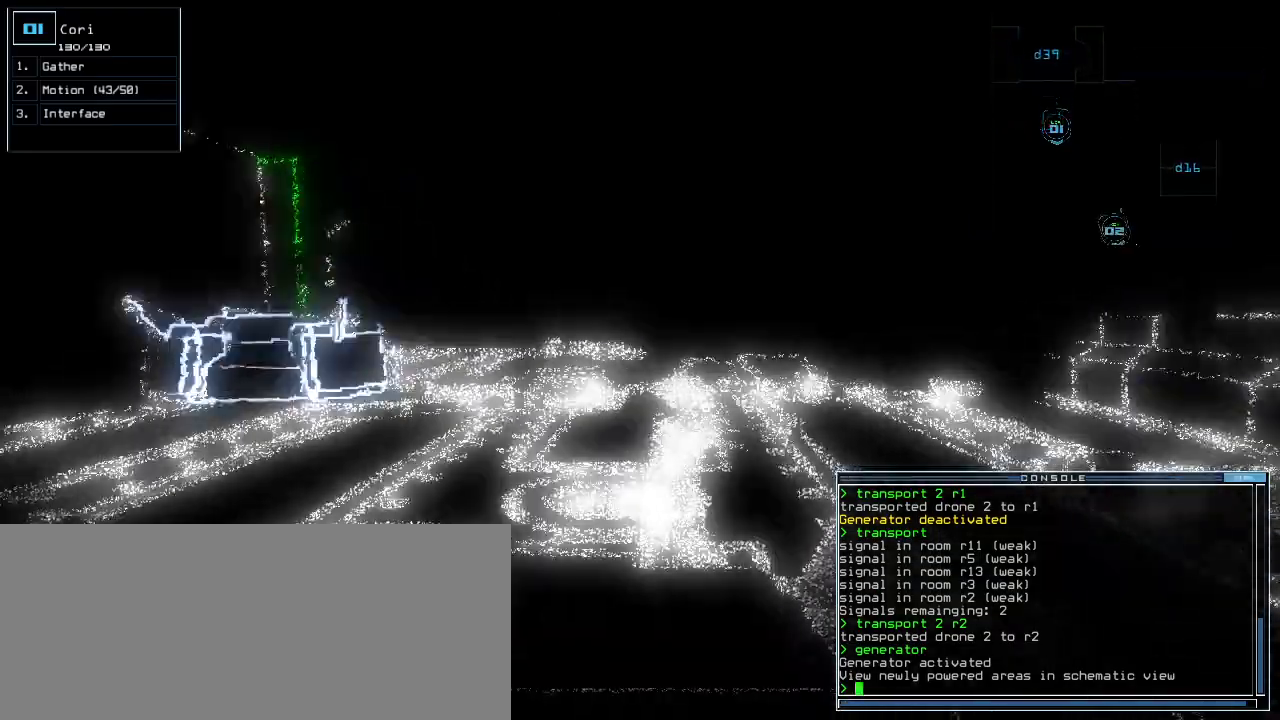
{"keys": ["up"], "events": [[240, "c", "down"], [280, "c", "up"], [340, "c", "down"], [400, "return", "down"], [440, "c", "up"], [500, "return", "up"]]}
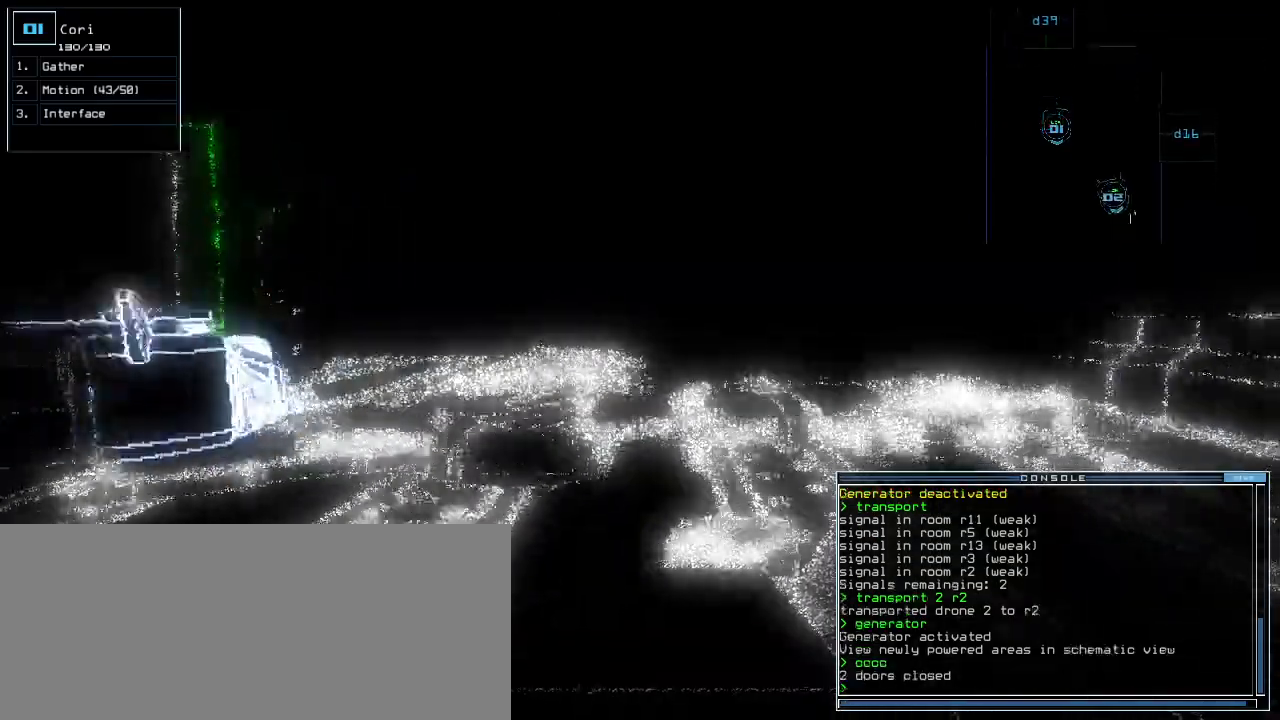
{"keys": ["up"], "events": []}
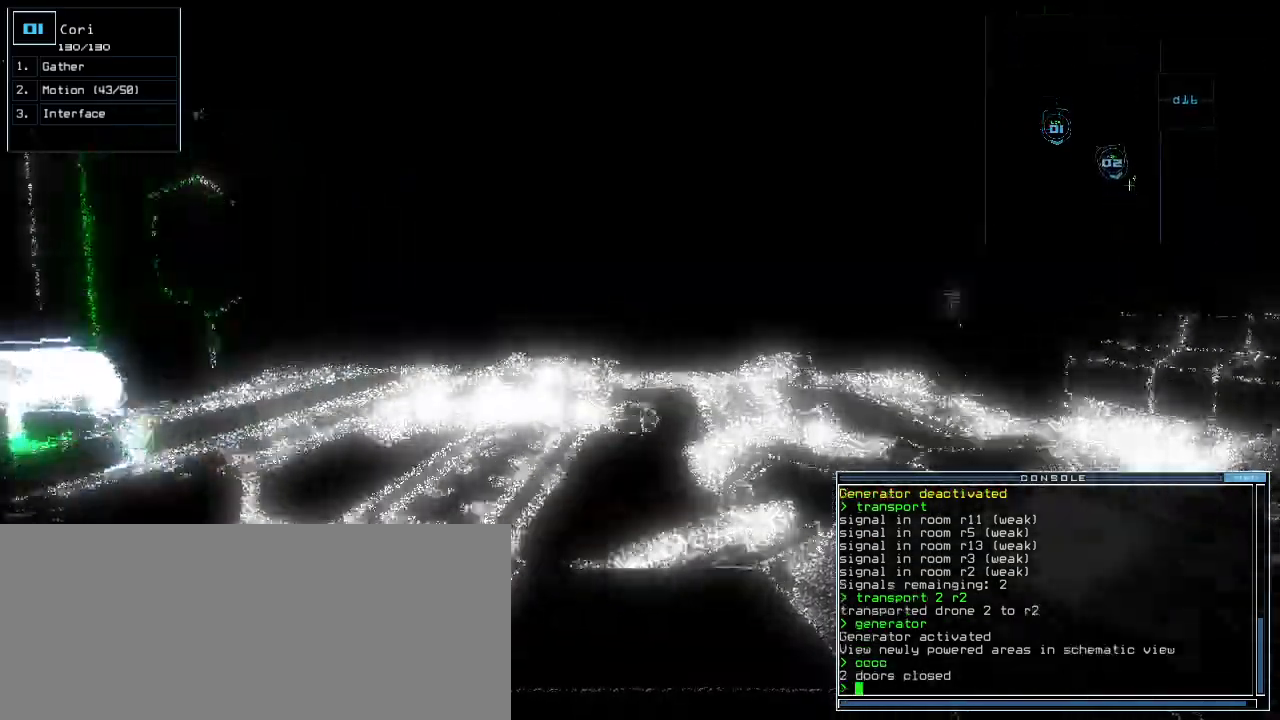
{"keys": ["up"], "events": [[120, "left", "down"], [160, "left", "up"]]}
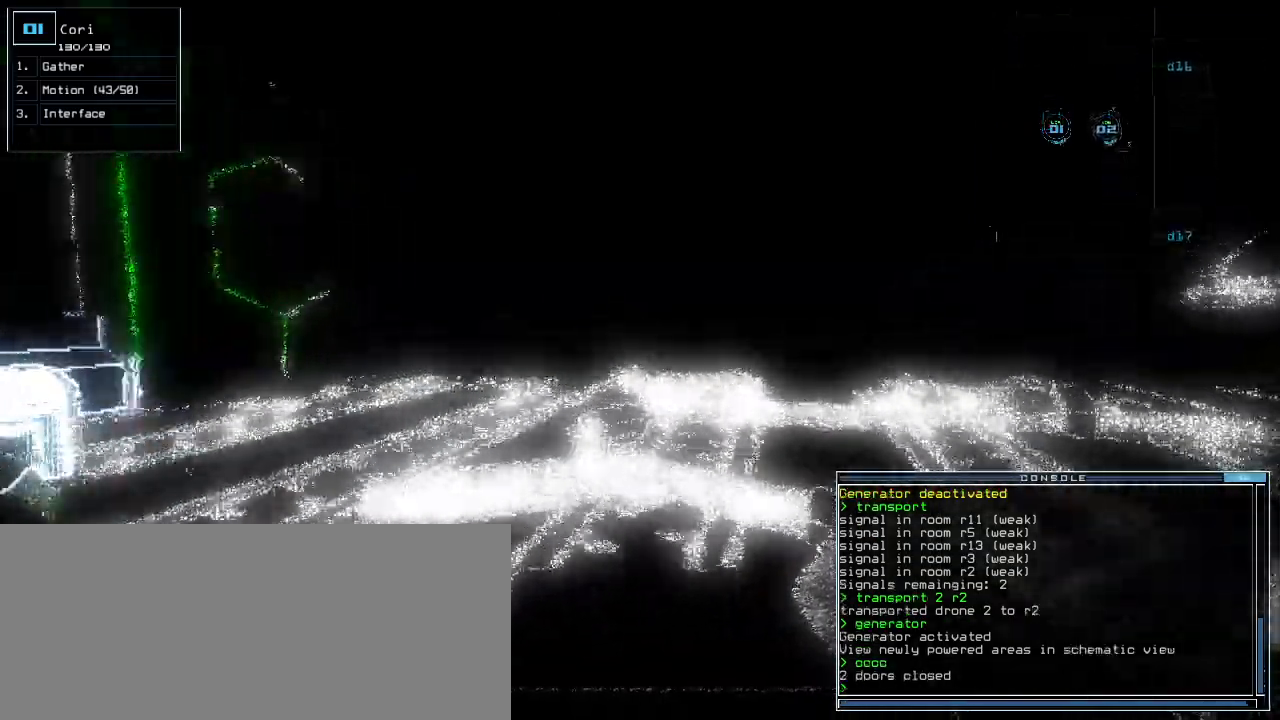
{"keys": ["up"]}
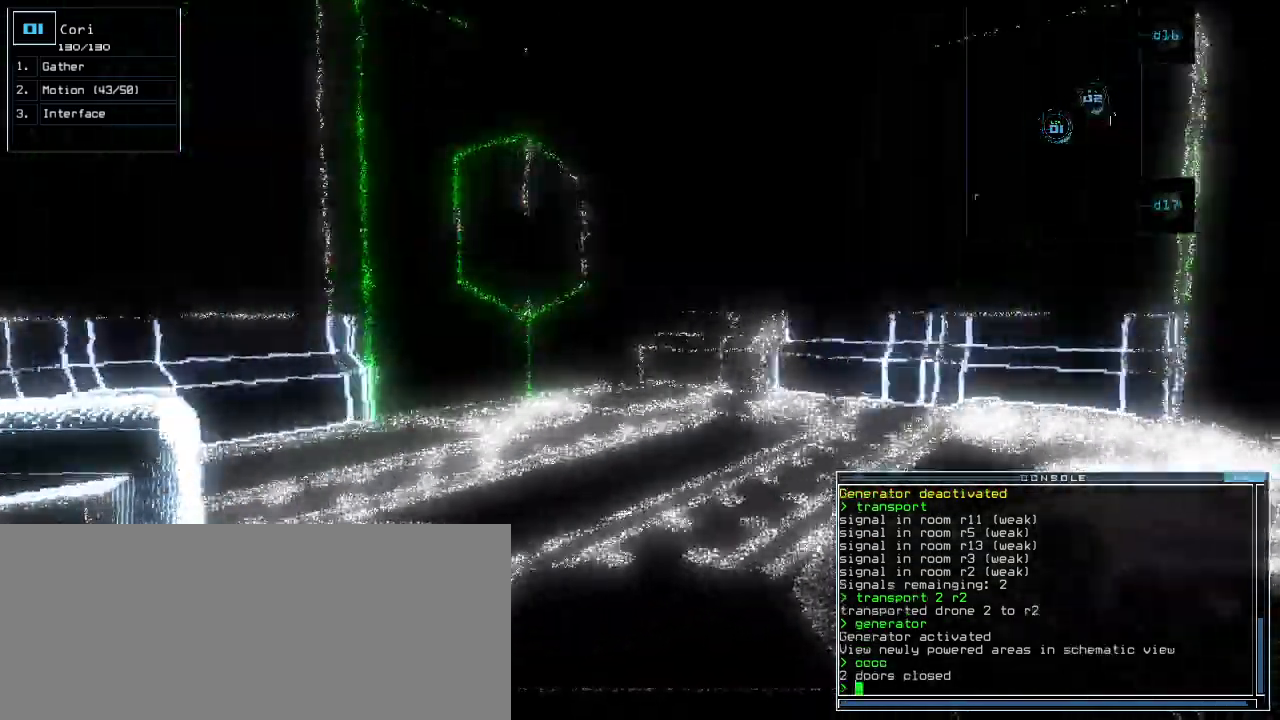
{"keys": ["up"]}
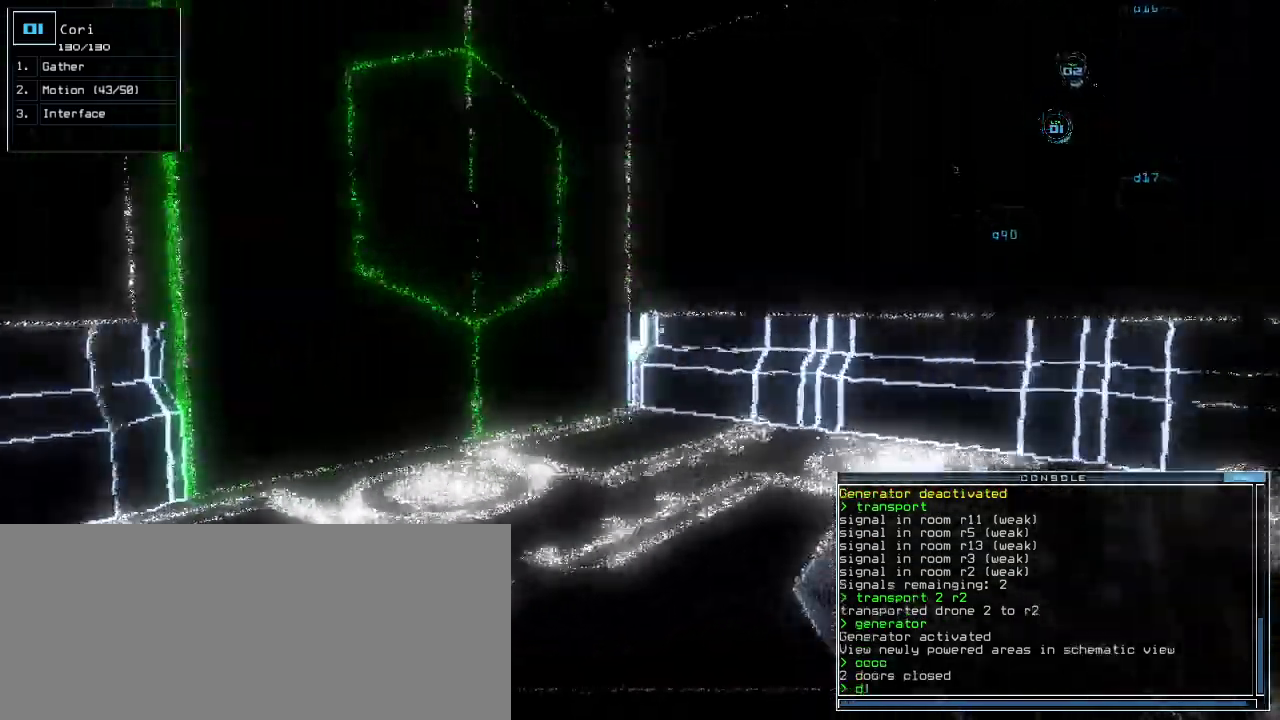
{"keys": ["up"]}
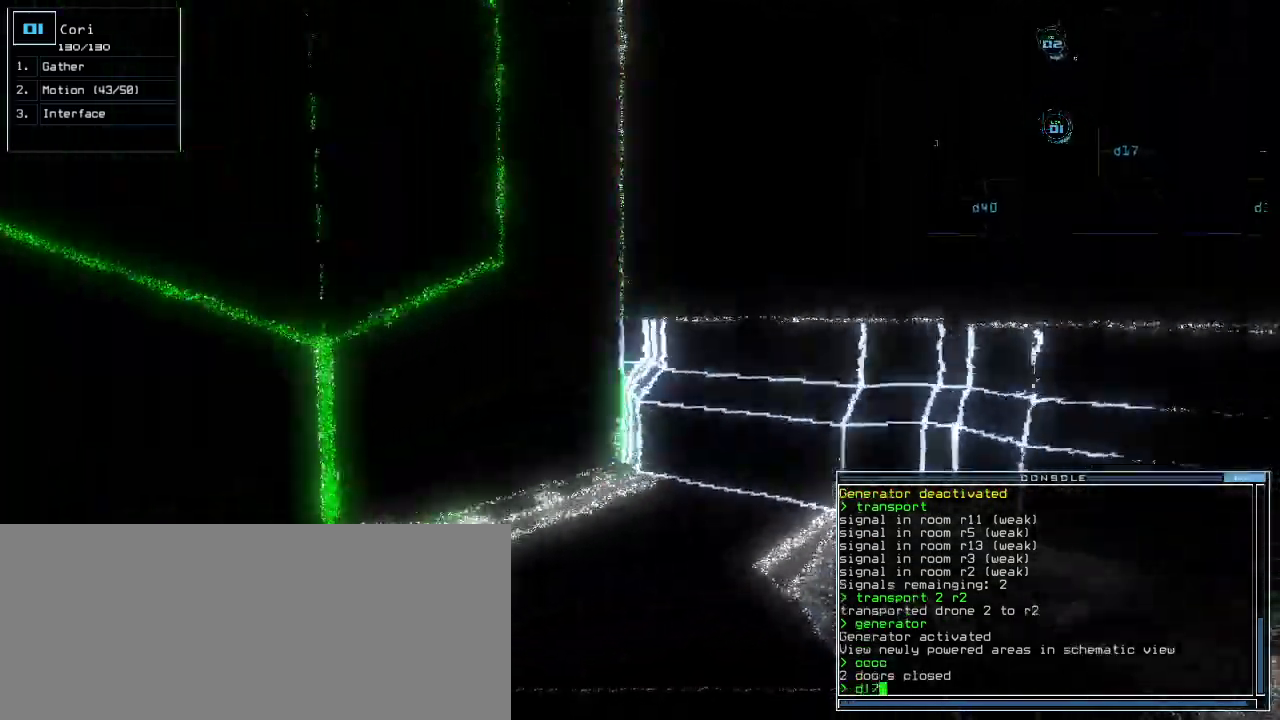
{"keys": [], "events": [[140, "left", "down"], [420, "left", "up"], [440, "up", "up"]]}
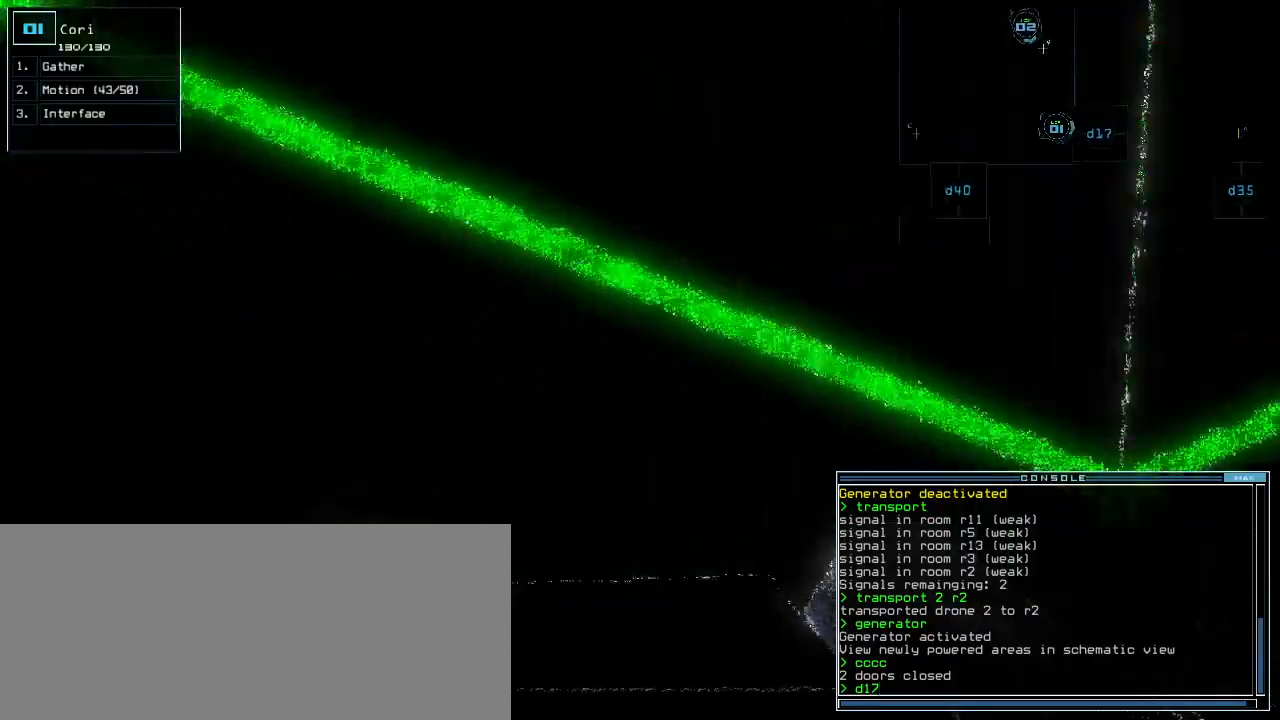
{"keys": [], "events": []}
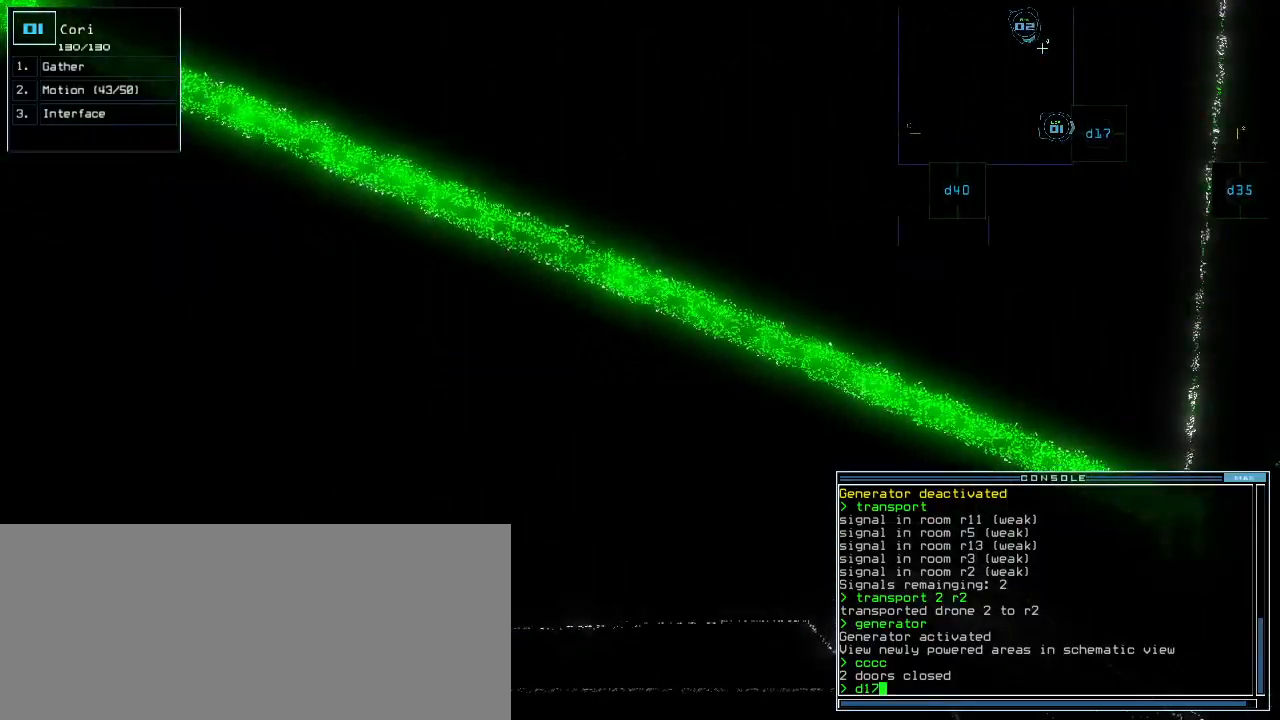
{"keys": ["up"], "events": [[260, "return", "down"], [320, "return", "up"], [420, "up", "down"]]}
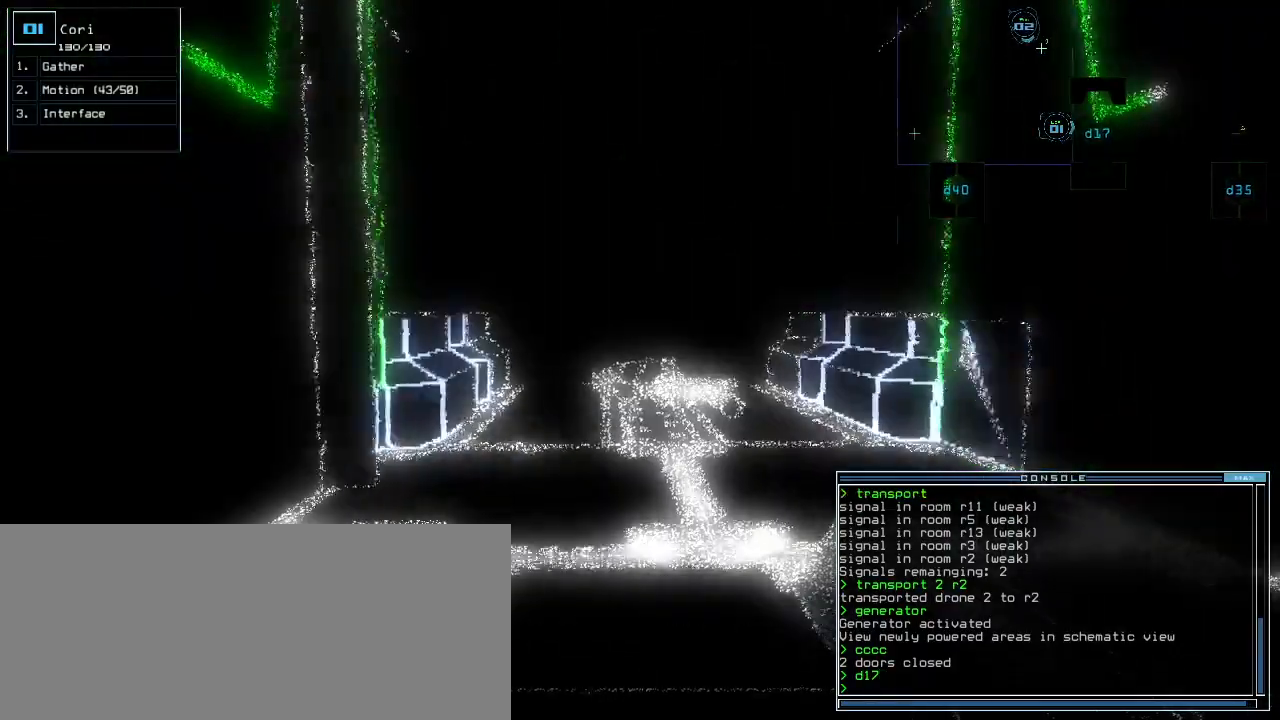
{"keys": []}